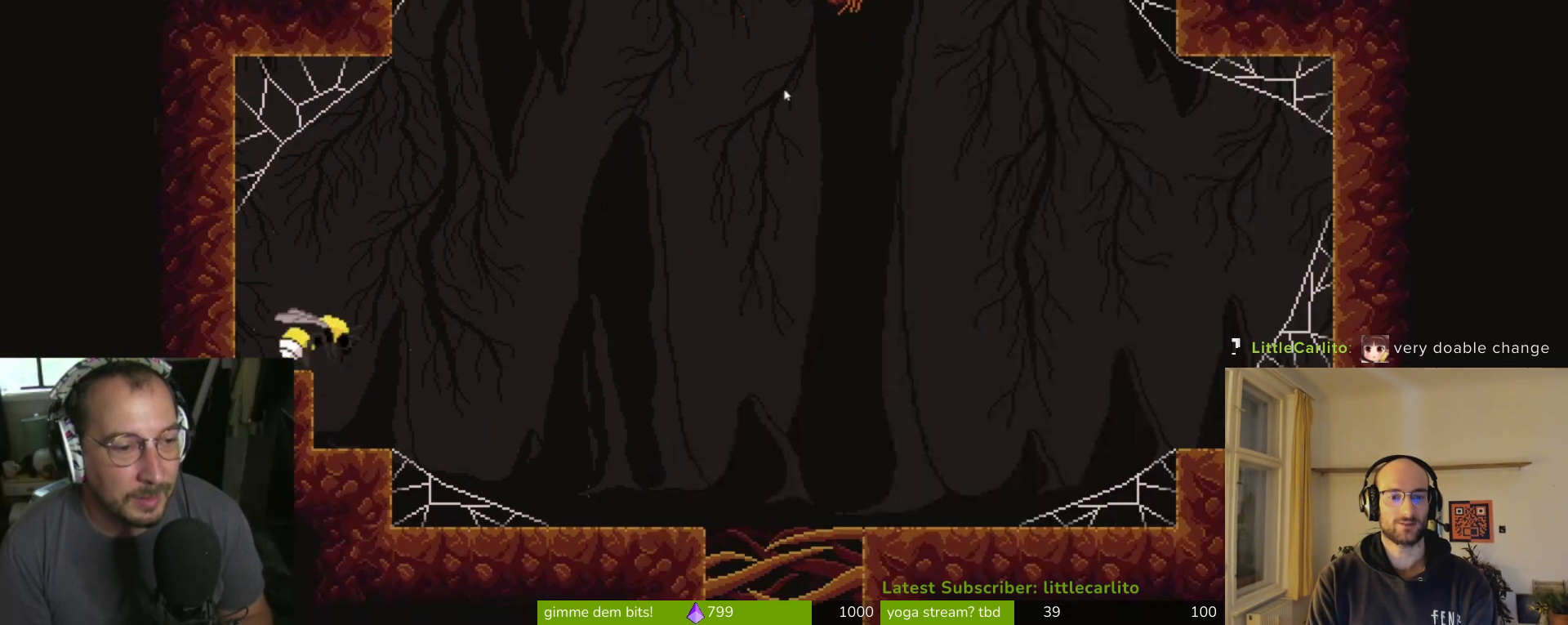
Gameplay with a controller (PlayStation layout); each line is a JSON object with the inputs held at the frame after it (dt_ms = milliseconds from this image to that frame). "events" lists button and stick changes between this image and that frame as [ms after this image, input, new state], when the widget could be followed in between.
{"dt_ms": 500, "buttons": ["CROSS"], "left_stick": "right", "right_stick": "center", "events": []}
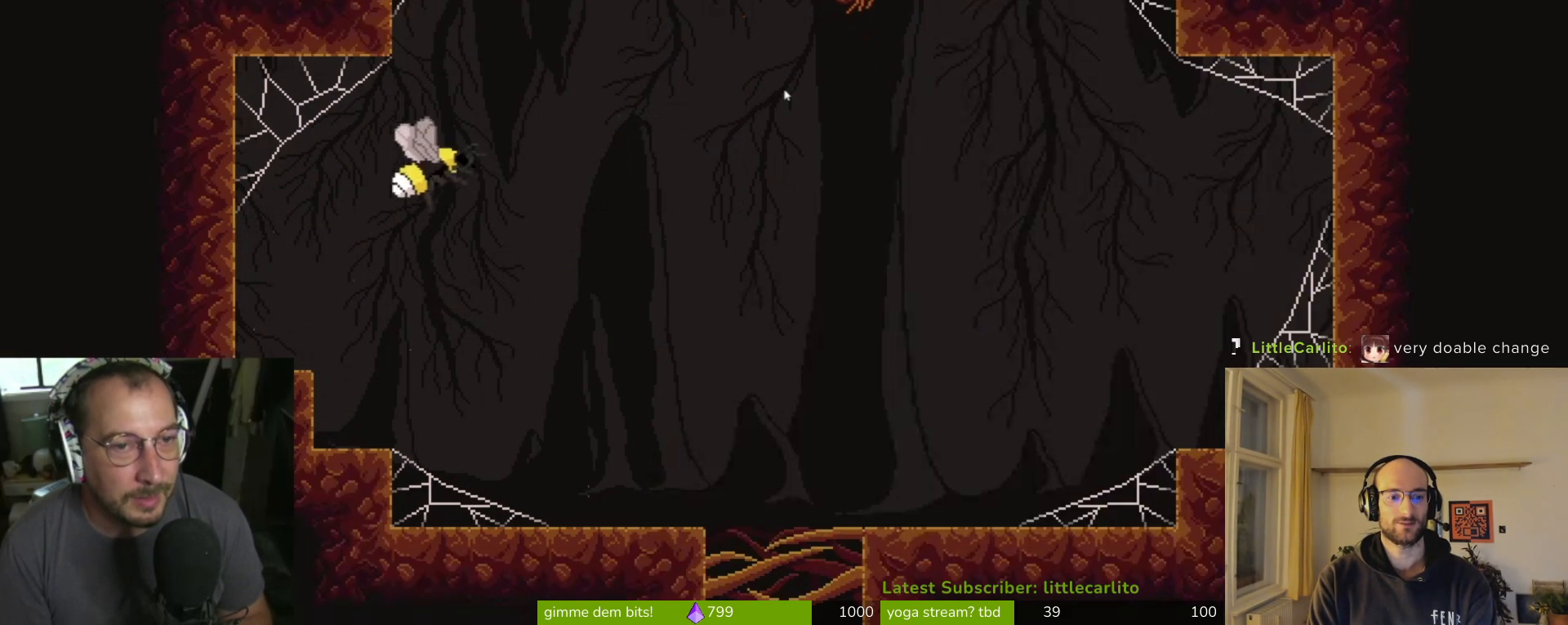
{"dt_ms": 500, "buttons": ["CROSS"], "left_stick": "right", "right_stick": "center", "events": [[33, "CROSS", "up"], [167, "CROSS", "down"]]}
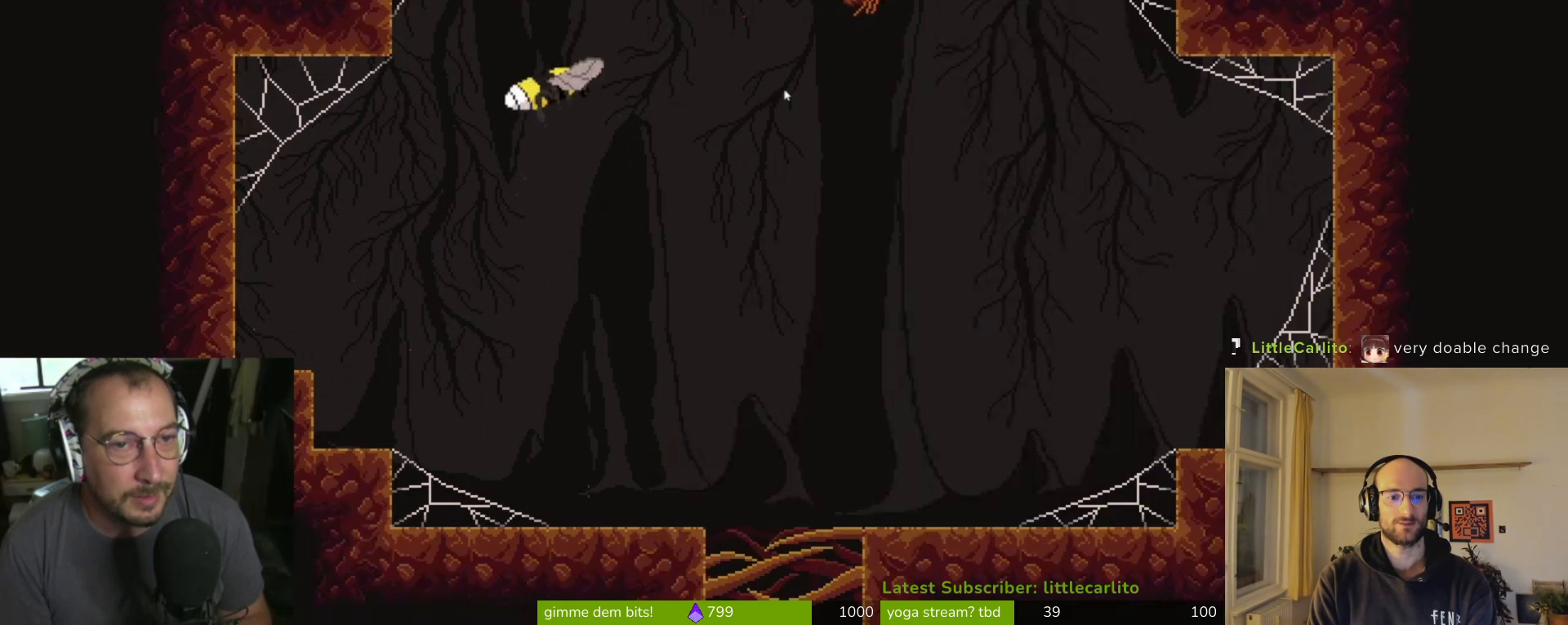
{"dt_ms": 500, "buttons": ["CROSS", "SQUARE"], "left_stick": "right", "right_stick": "center", "events": [[133, "SQUARE", "down"]]}
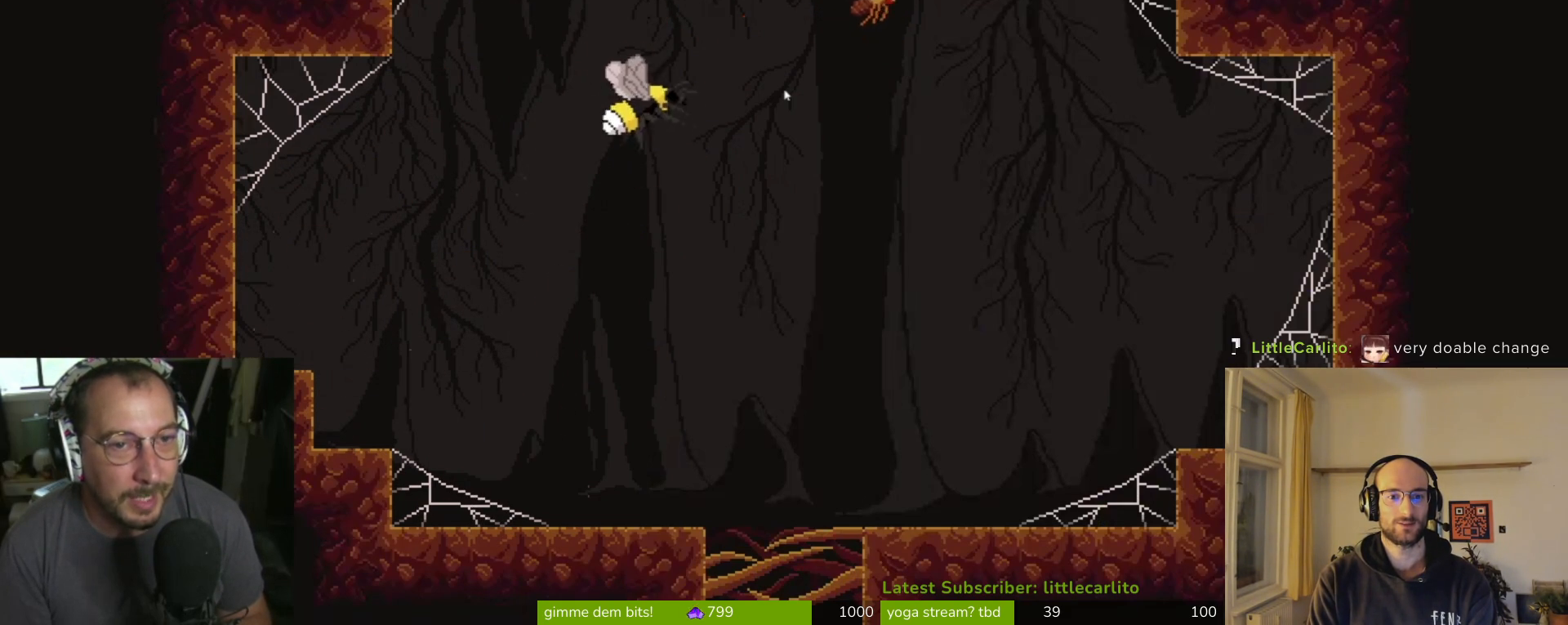
{"dt_ms": 1000, "buttons": [], "left_stick": "right", "right_stick": "center"}
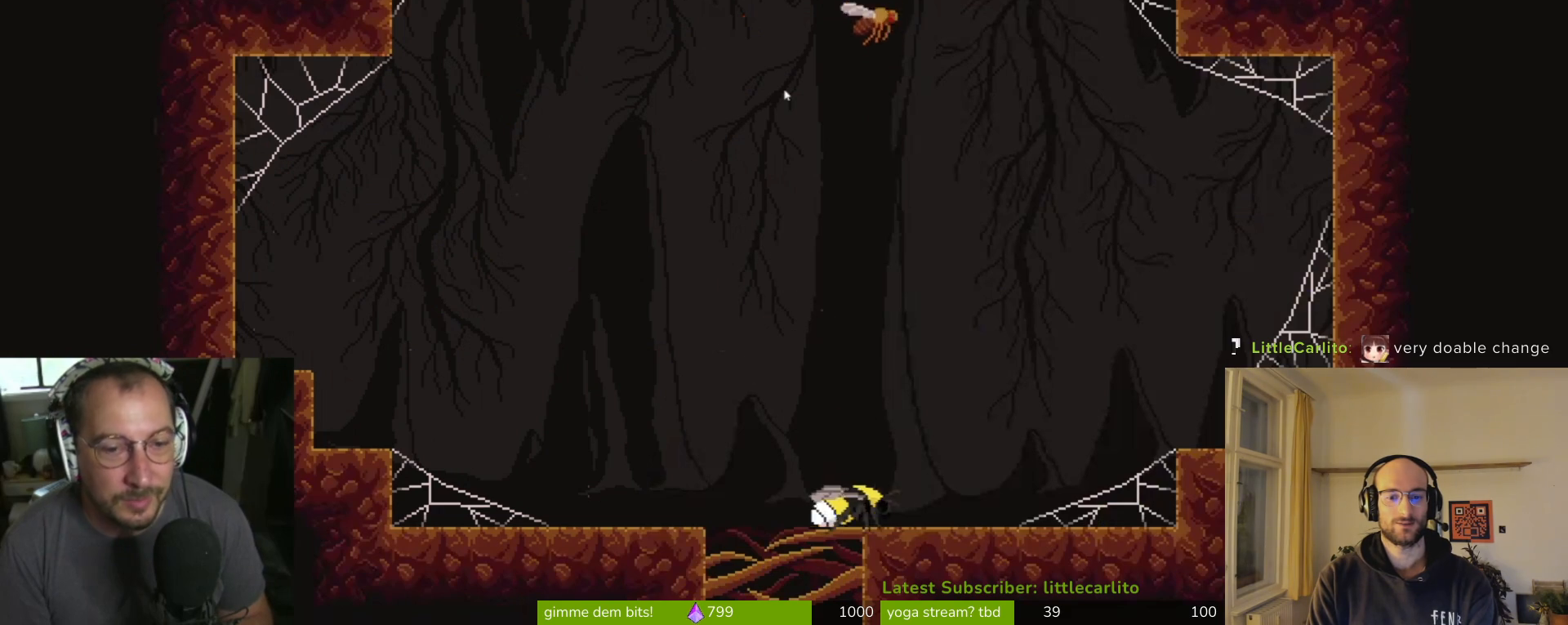
{"dt_ms": 500, "buttons": [], "left_stick": "right", "right_stick": "center", "events": []}